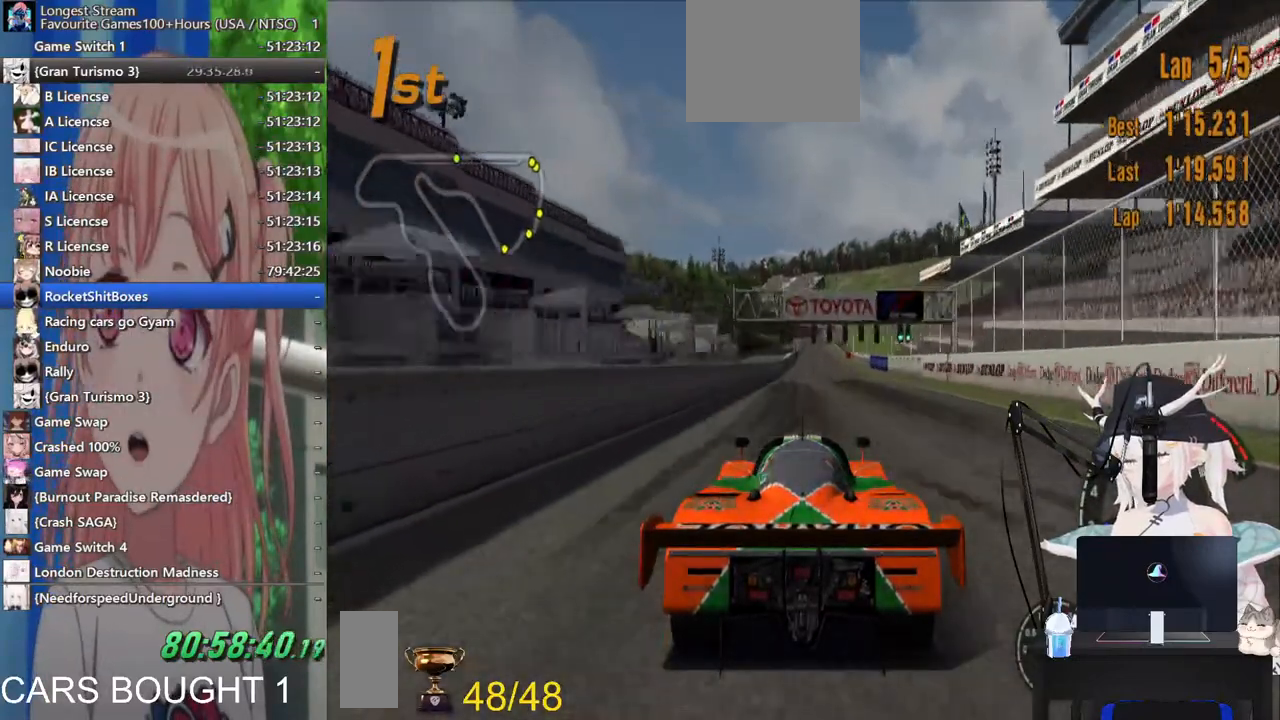
Gameplay with a controller (PlayStation layout); each line is a JSON object with the inputs held at the frame after it. "events" lists button and stick changes between this image and that frame as [ms after this image, input, new state], when the widget could be followed in between. Not read: L1 R1 R2.
{"buttons": ["CROSS"], "left_stick": "center", "right_stick": "center", "events": [[200, "CROSS", "down"]]}
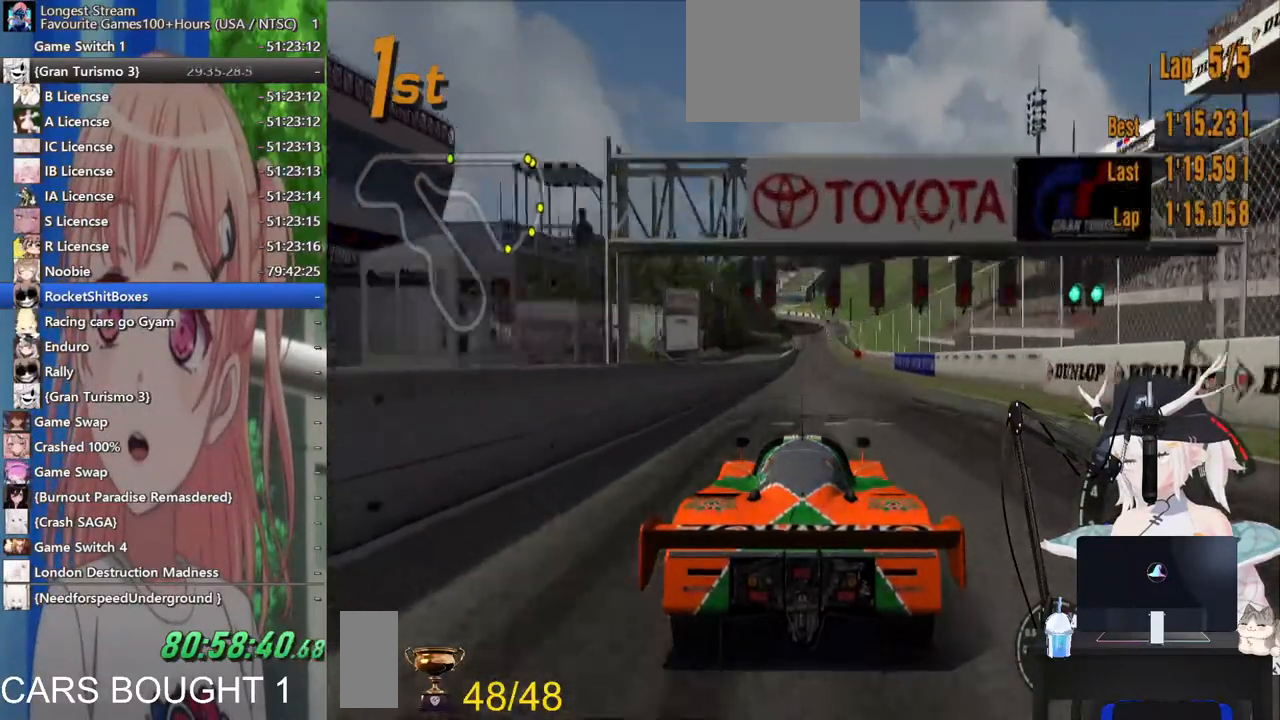
{"buttons": [], "left_stick": "center", "right_stick": "center", "events": [[50, "CROSS", "up"]]}
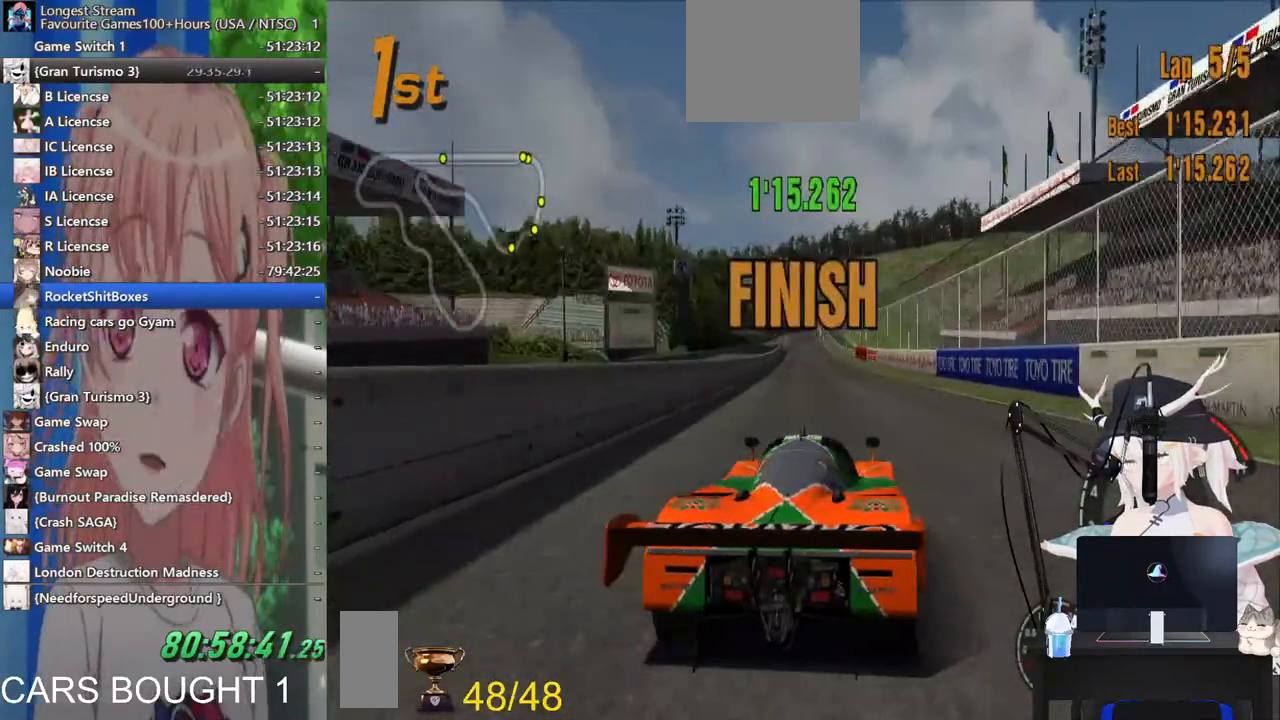
{"buttons": ["DPAD_DOWN"], "left_stick": "center", "right_stick": "center", "events": [[317, "START", "down"], [417, "DPAD_DOWN", "down"], [467, "START", "up"]]}
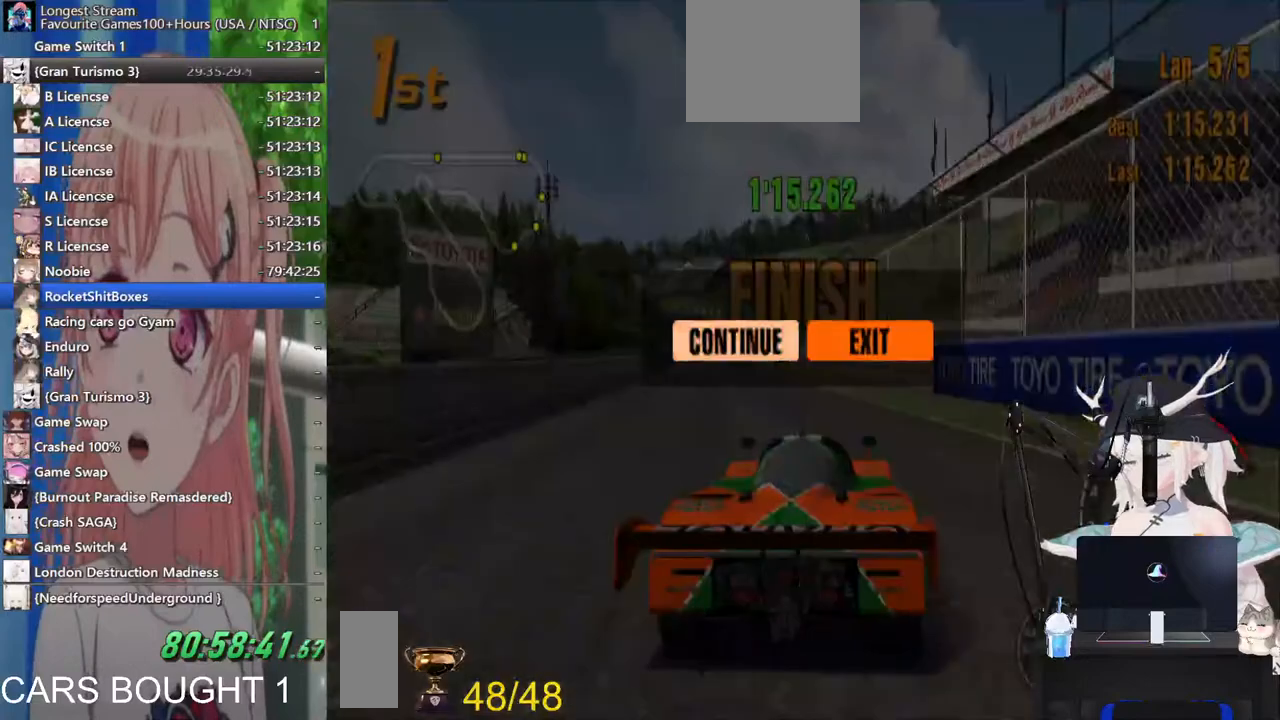
{"buttons": [], "left_stick": "center", "right_stick": "center", "events": [[17, "DPAD_DOWN", "up"], [83, "CROSS", "down"], [167, "DPAD_UP", "down"], [183, "CROSS", "up"], [217, "DPAD_UP", "up"], [267, "CROSS", "down"], [383, "CROSS", "up"]]}
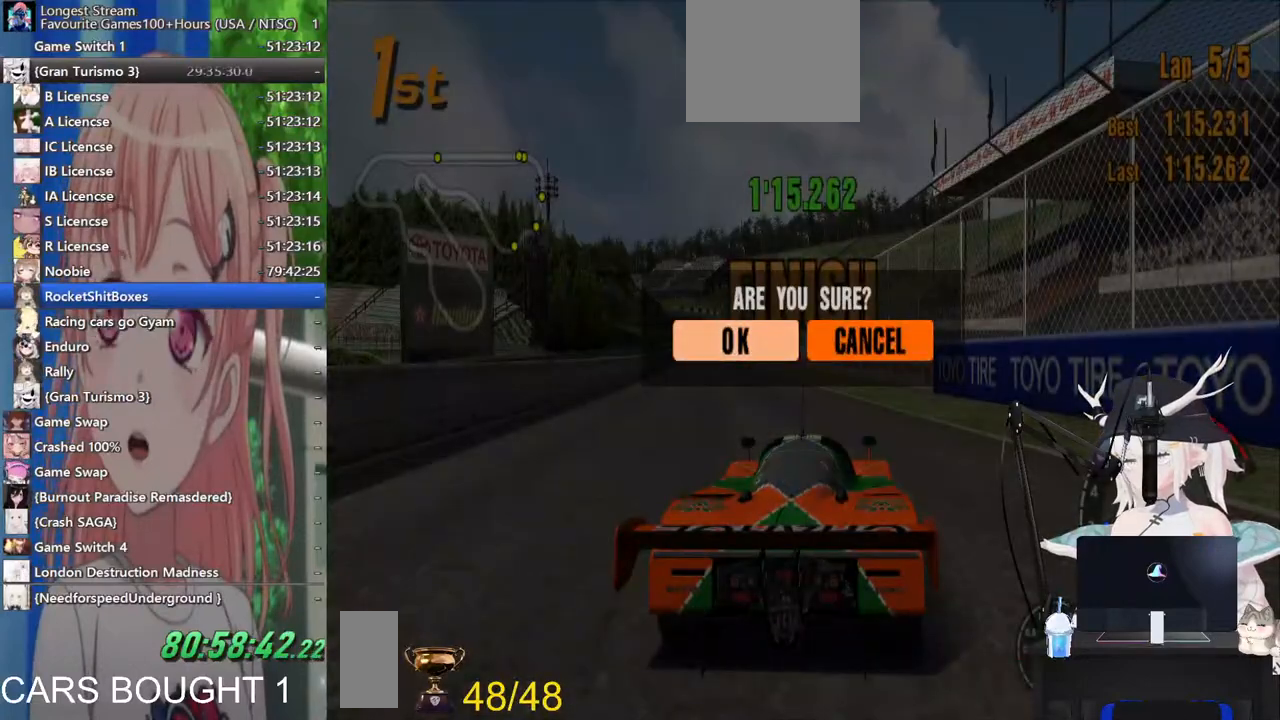
{"buttons": [], "left_stick": "center", "right_stick": "center", "events": []}
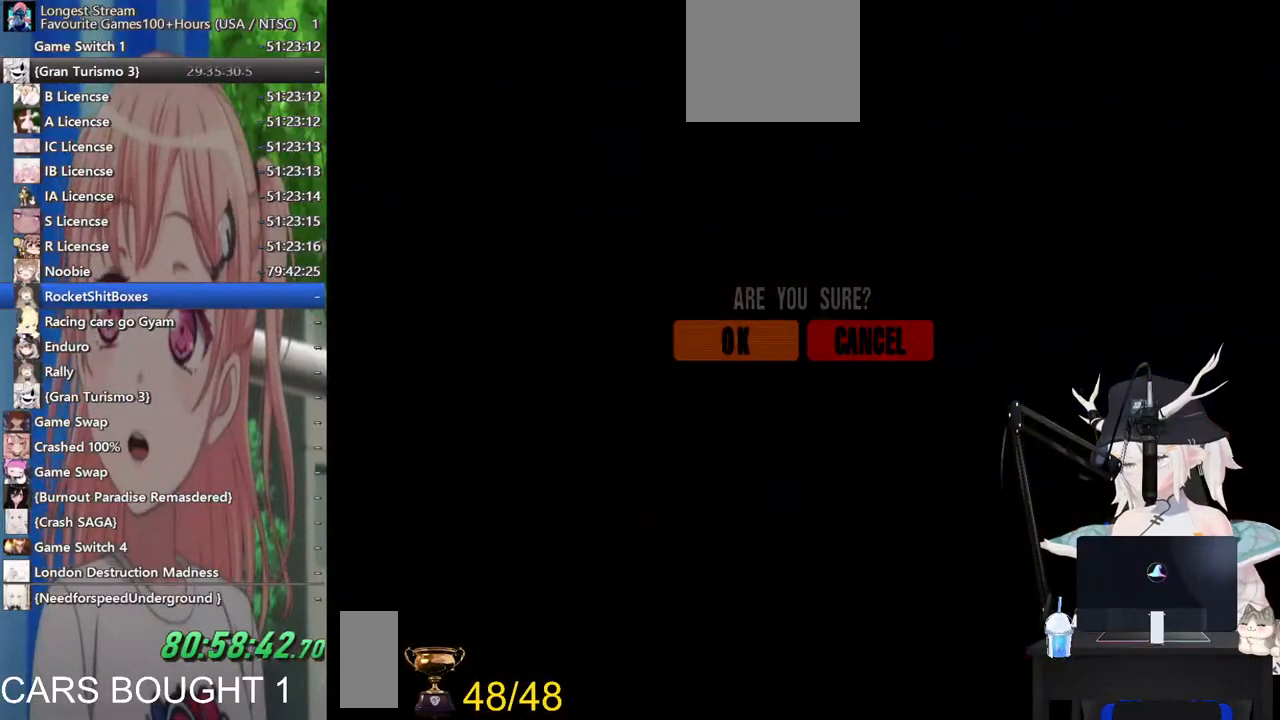
{"buttons": [], "left_stick": "center", "right_stick": "center", "events": []}
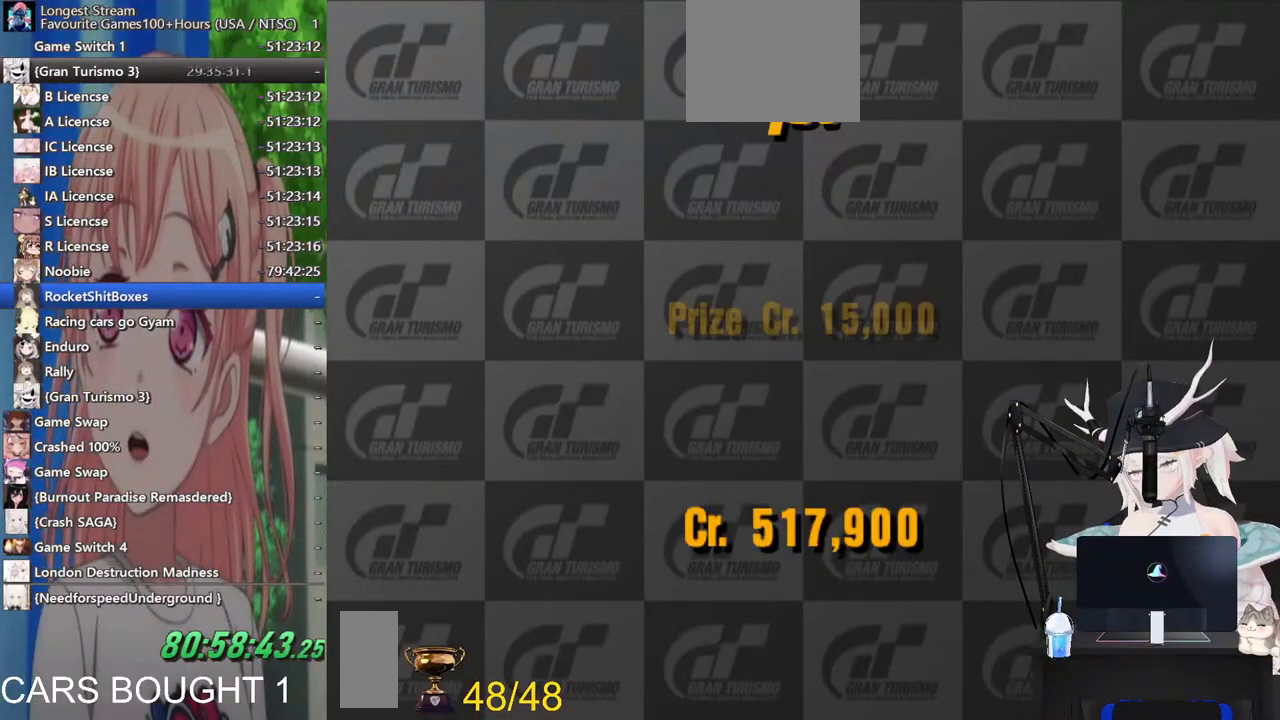
{"buttons": [], "left_stick": "center", "right_stick": "center", "events": []}
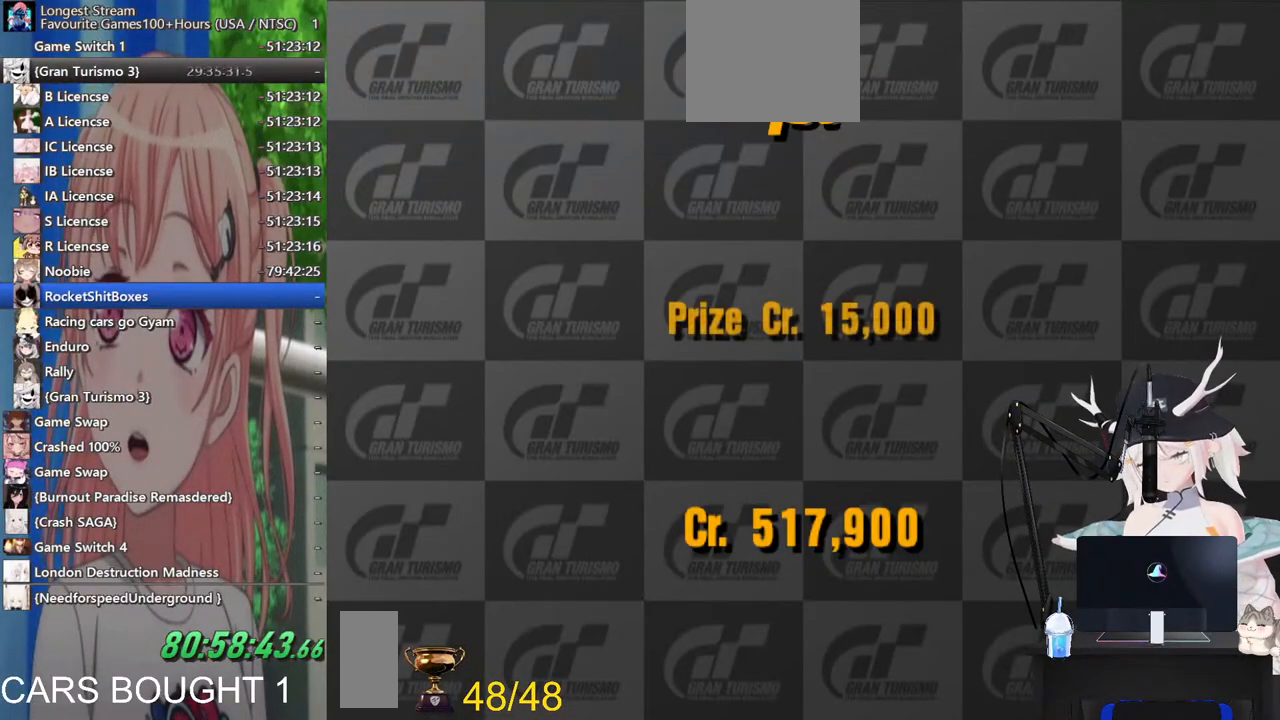
{"buttons": [], "left_stick": "center", "right_stick": "center", "events": []}
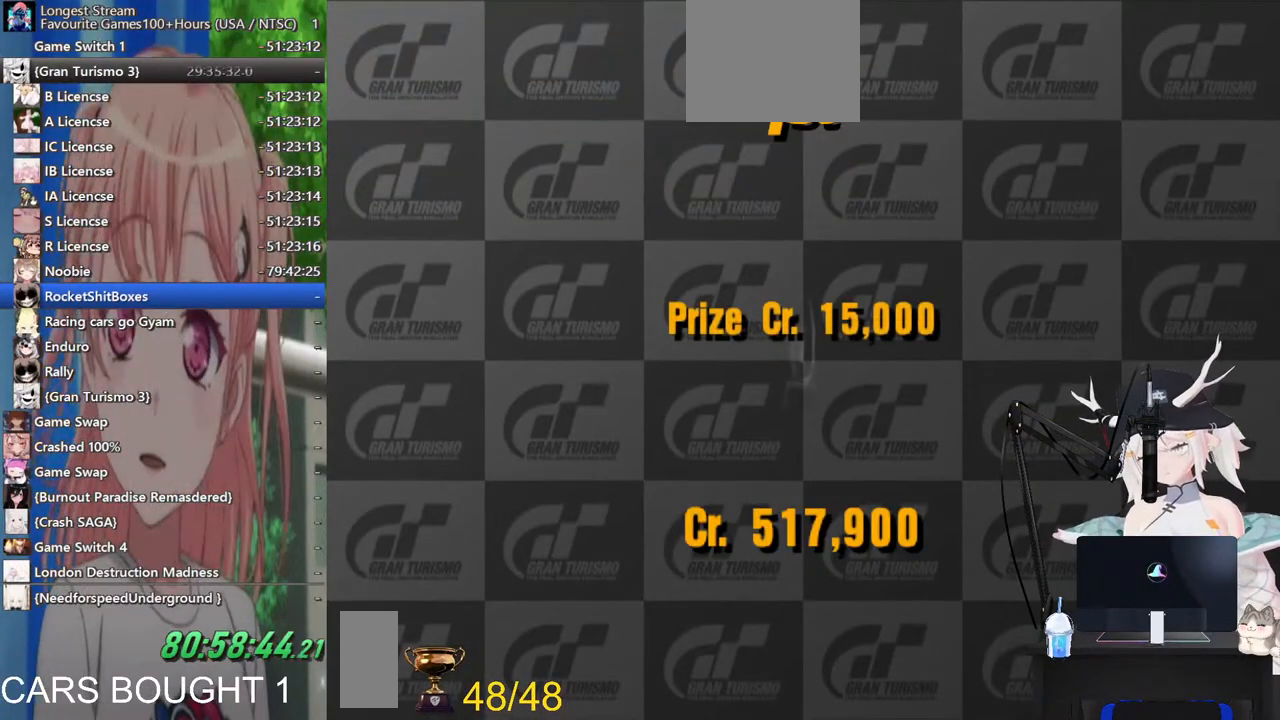
{"buttons": [], "left_stick": "center", "right_stick": "center", "events": []}
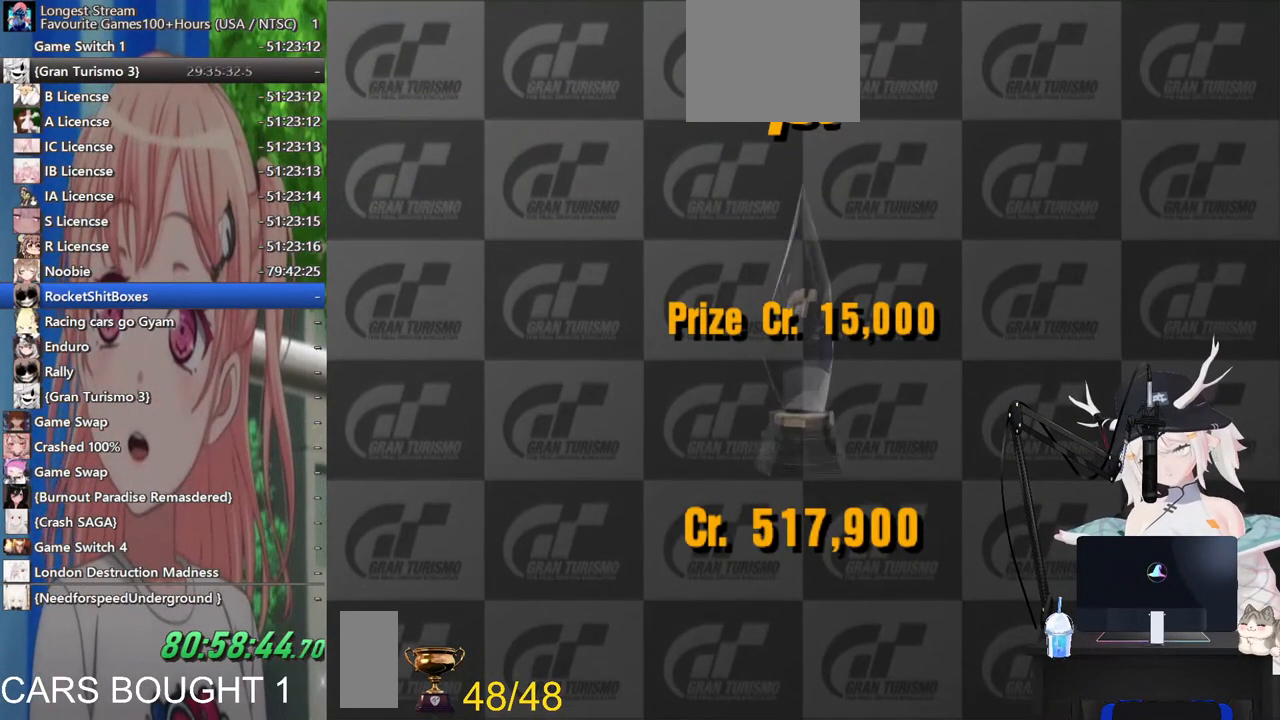
{"buttons": [], "left_stick": "center", "right_stick": "center", "events": []}
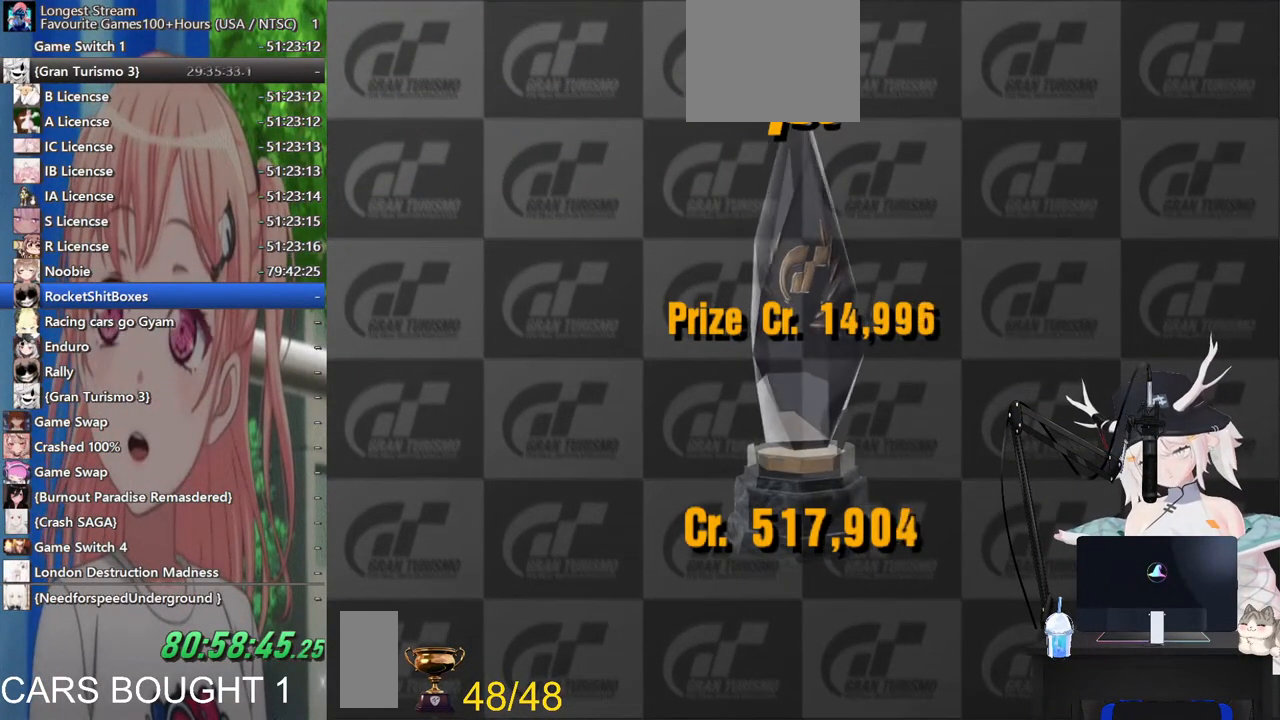
{"buttons": [], "left_stick": "center", "right_stick": "center", "events": []}
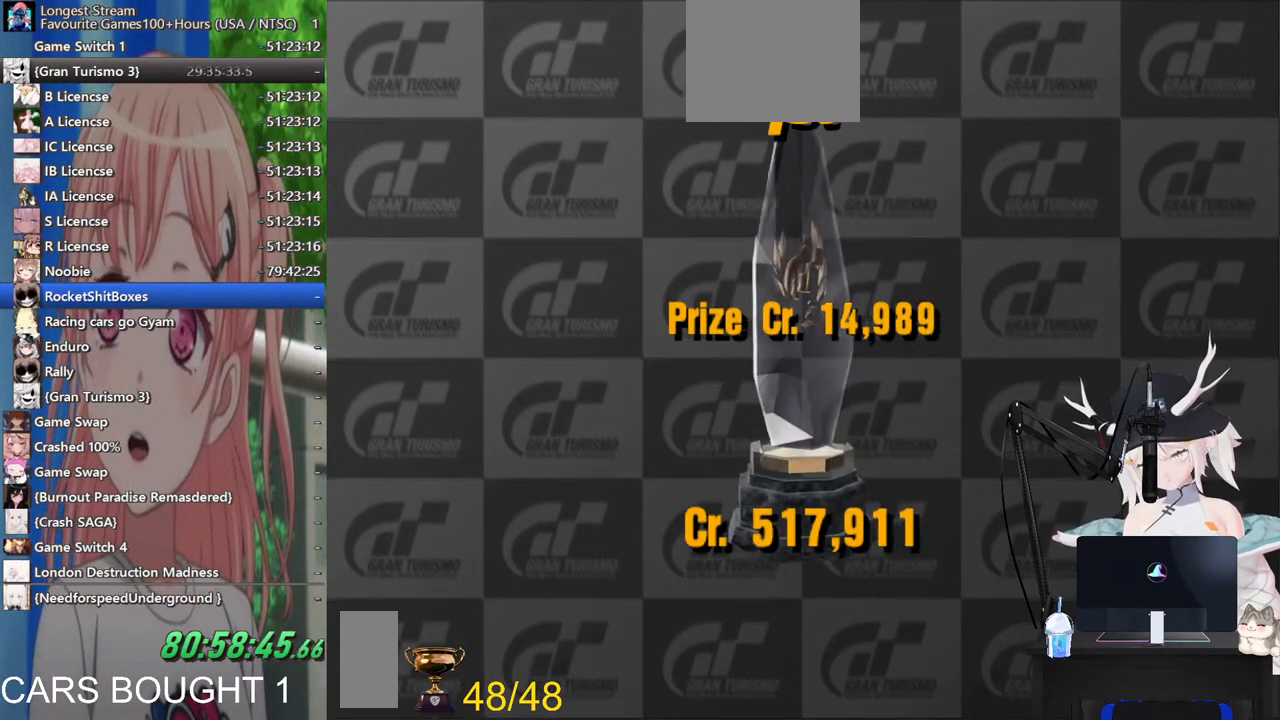
{"buttons": [], "left_stick": "center", "right_stick": "center", "events": []}
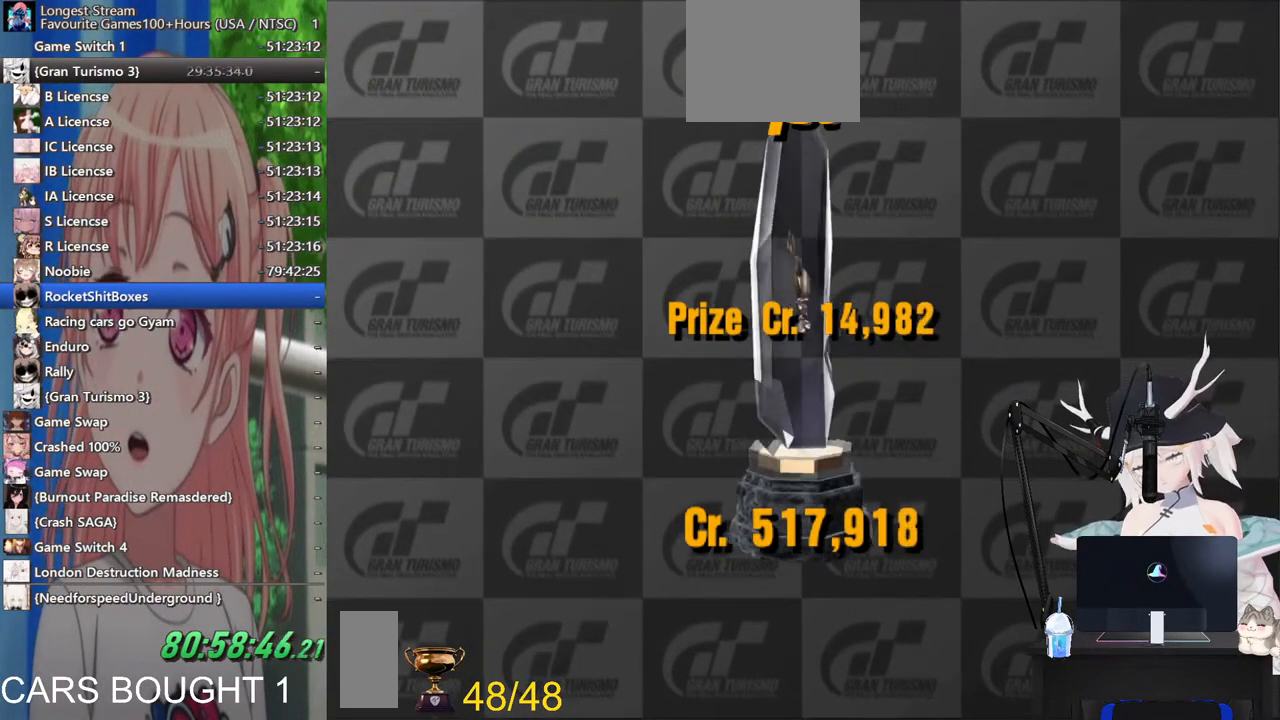
{"buttons": [], "left_stick": "center", "right_stick": "center", "events": []}
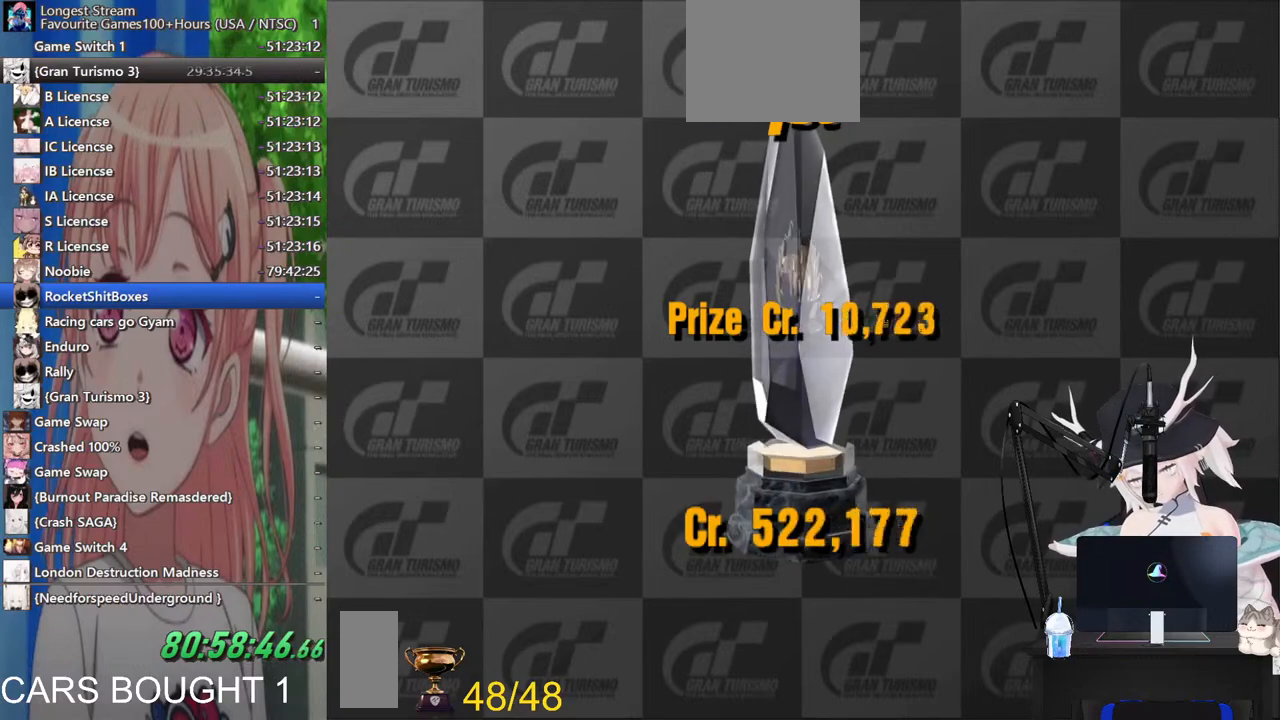
{"buttons": [], "left_stick": "center", "right_stick": "center", "events": []}
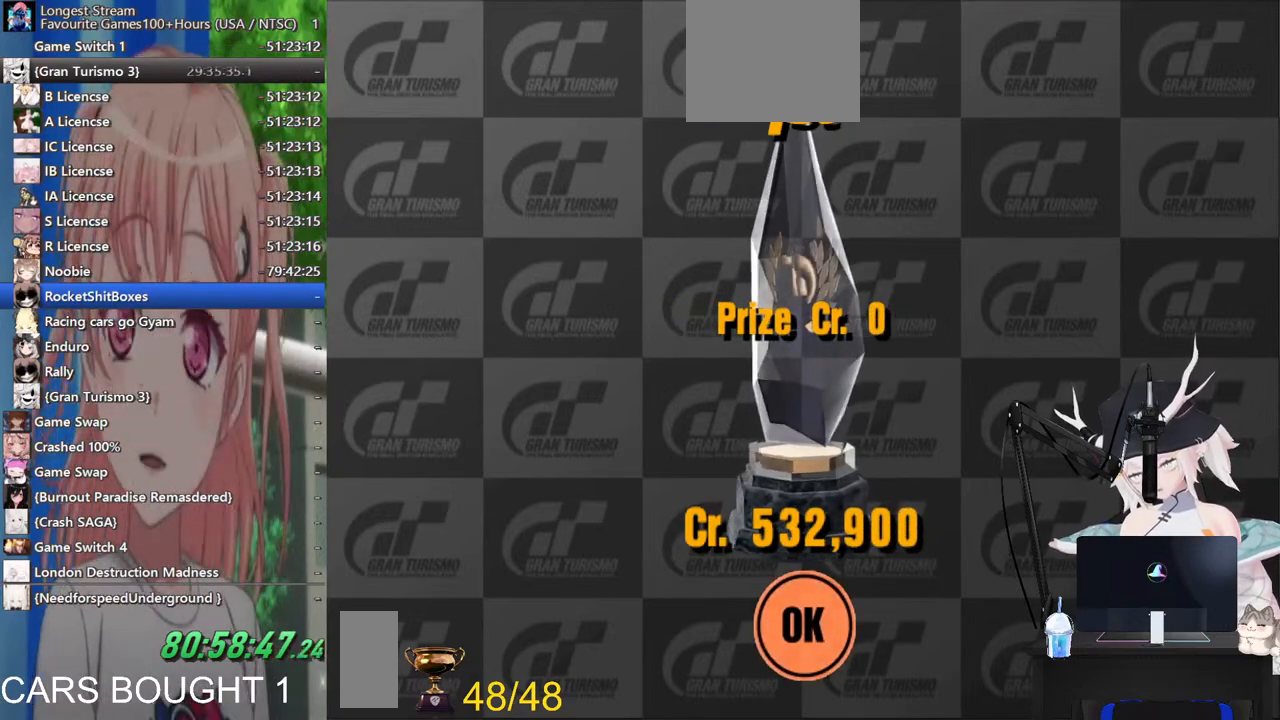
{"buttons": ["CIRCLE"], "left_stick": "center", "right_stick": "center", "events": [[117, "CIRCLE", "down"]]}
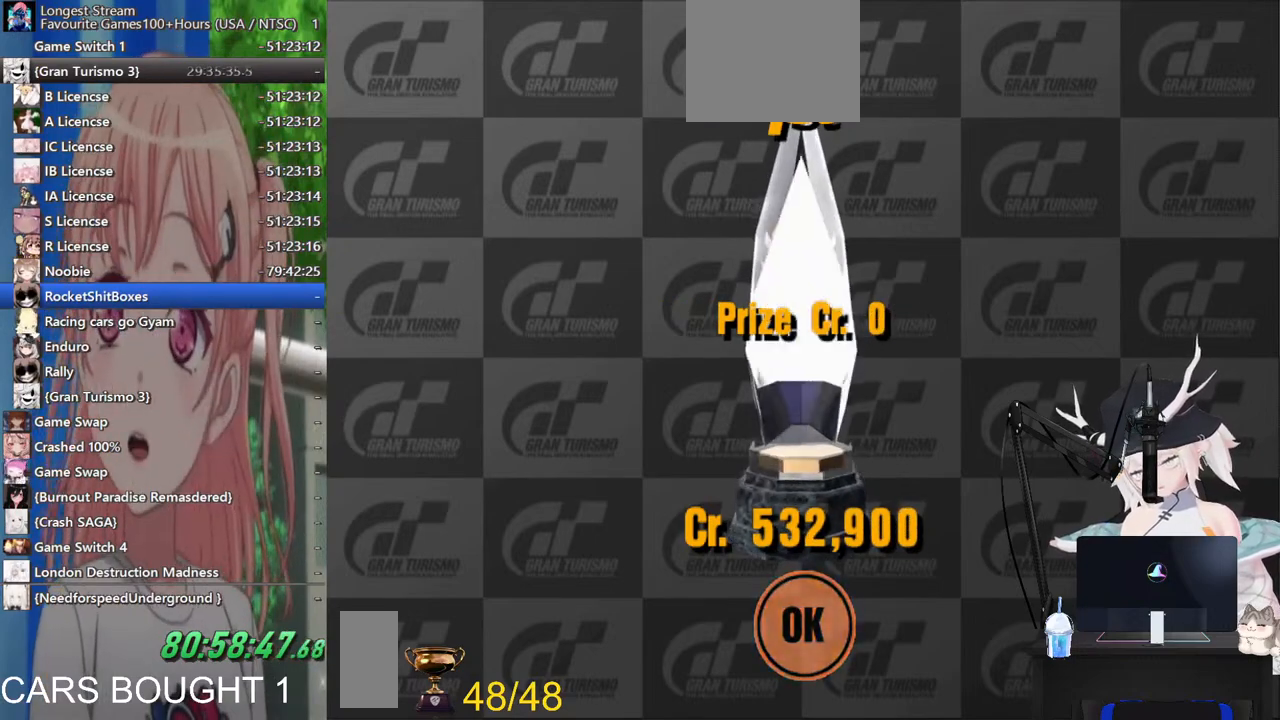
{"buttons": [], "left_stick": "center", "right_stick": "center", "events": [[433, "CIRCLE", "up"]]}
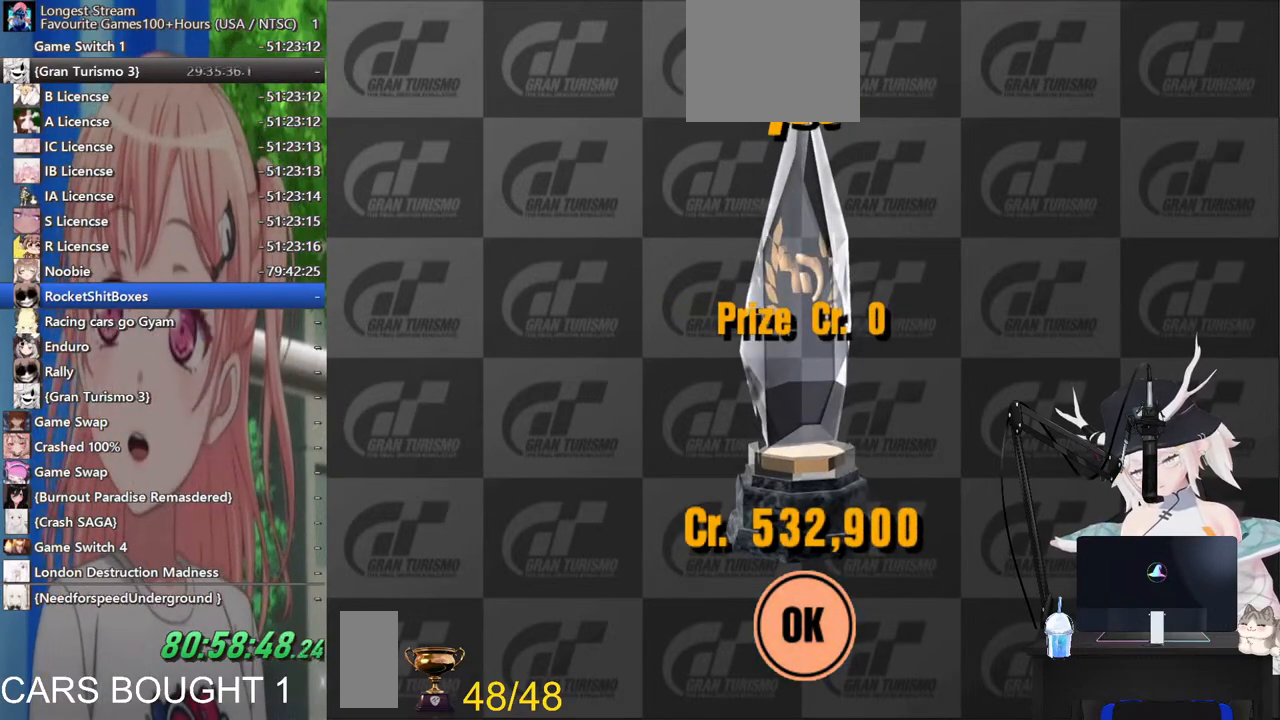
{"buttons": [], "left_stick": "center", "right_stick": "center", "events": []}
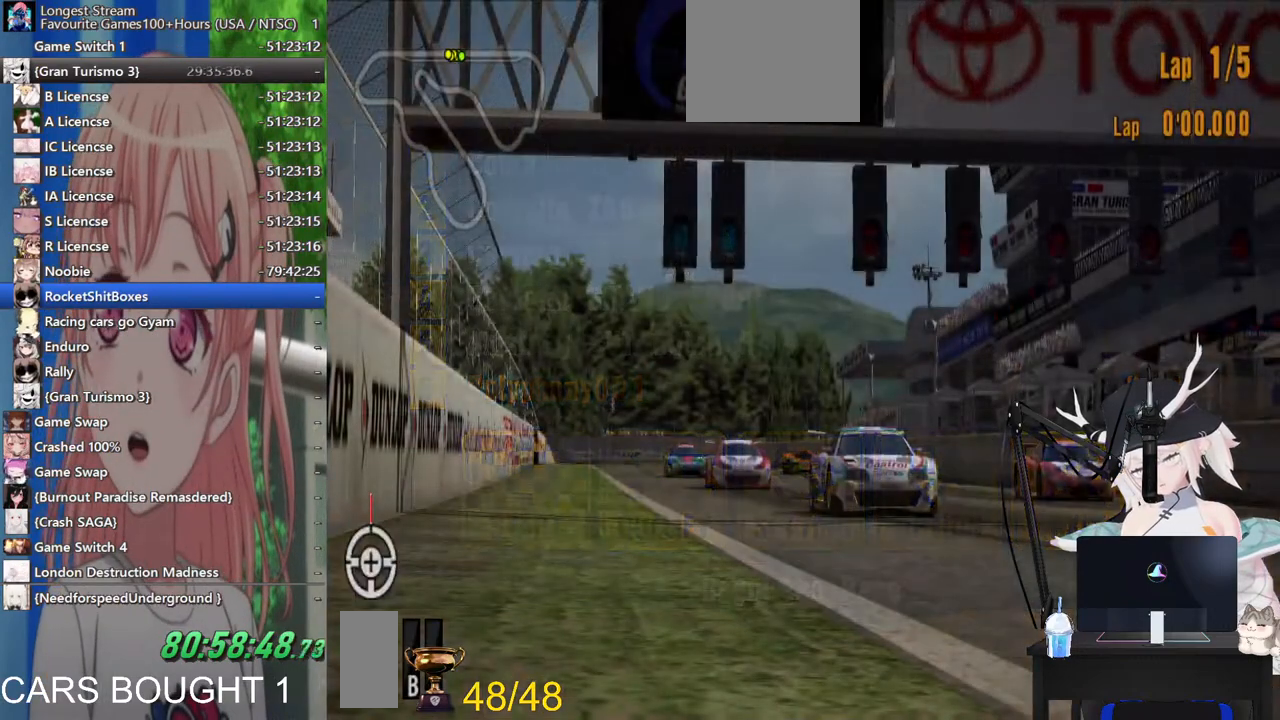
{"buttons": [], "left_stick": "center", "right_stick": "center", "events": []}
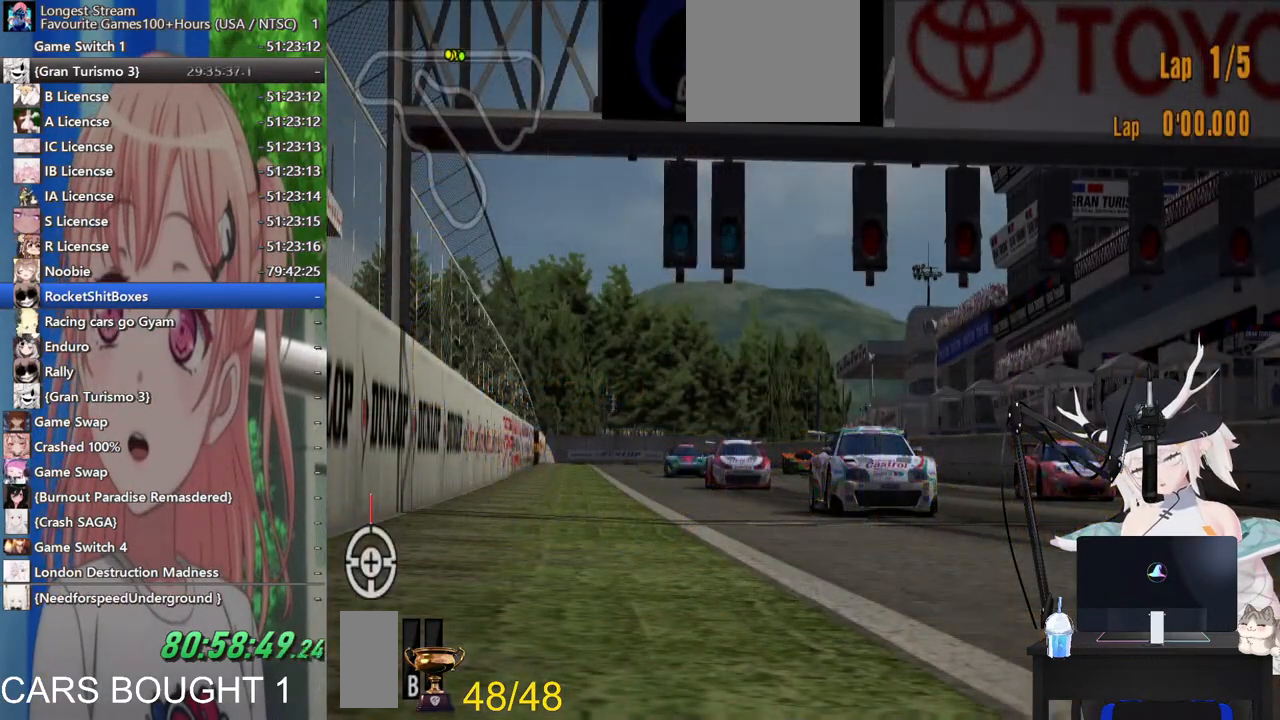
{"buttons": ["START"], "left_stick": "center", "right_stick": "center", "events": [[417, "START", "down"]]}
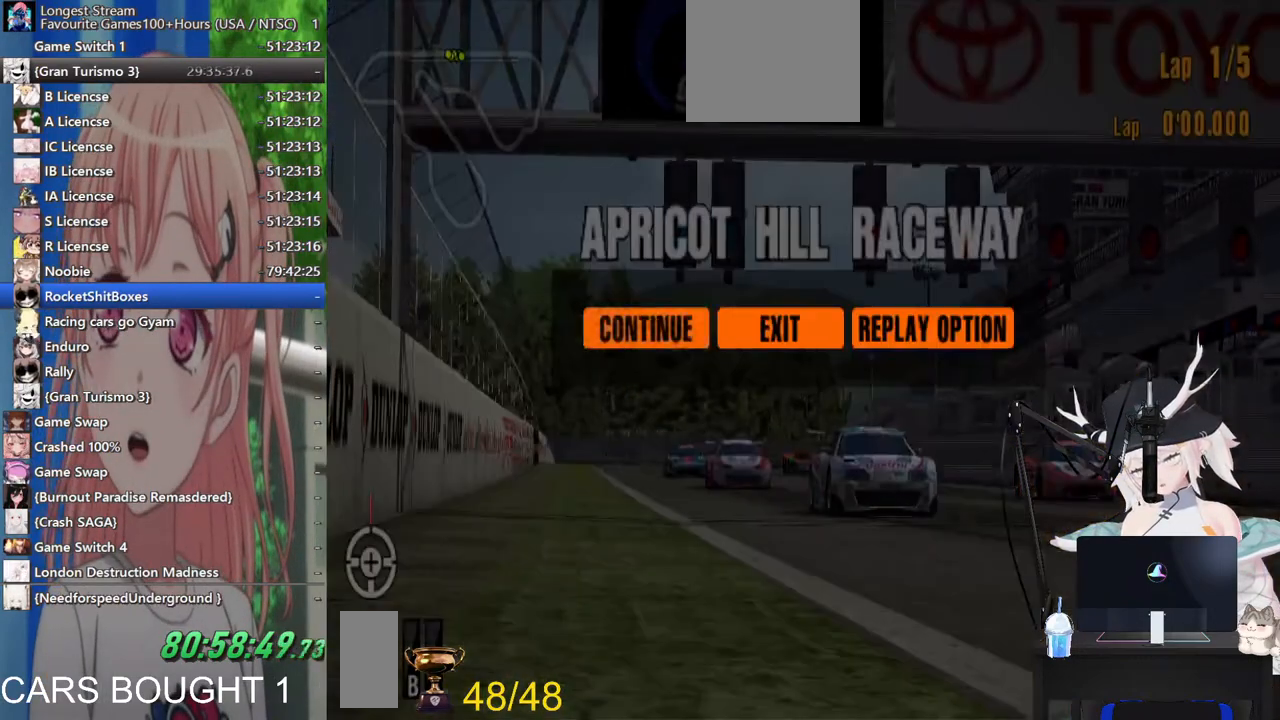
{"buttons": [], "left_stick": "center", "right_stick": "center", "events": [[133, "START", "up"]]}
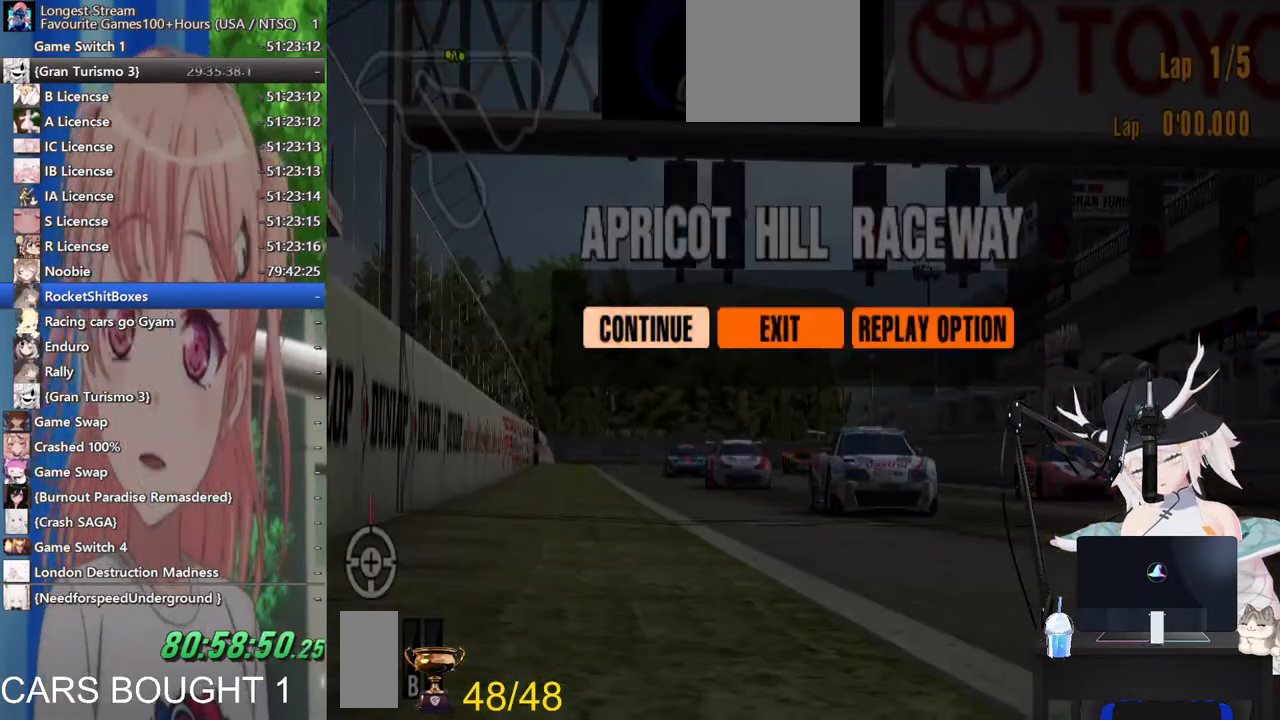
{"buttons": [], "left_stick": "center", "right_stick": "center", "events": []}
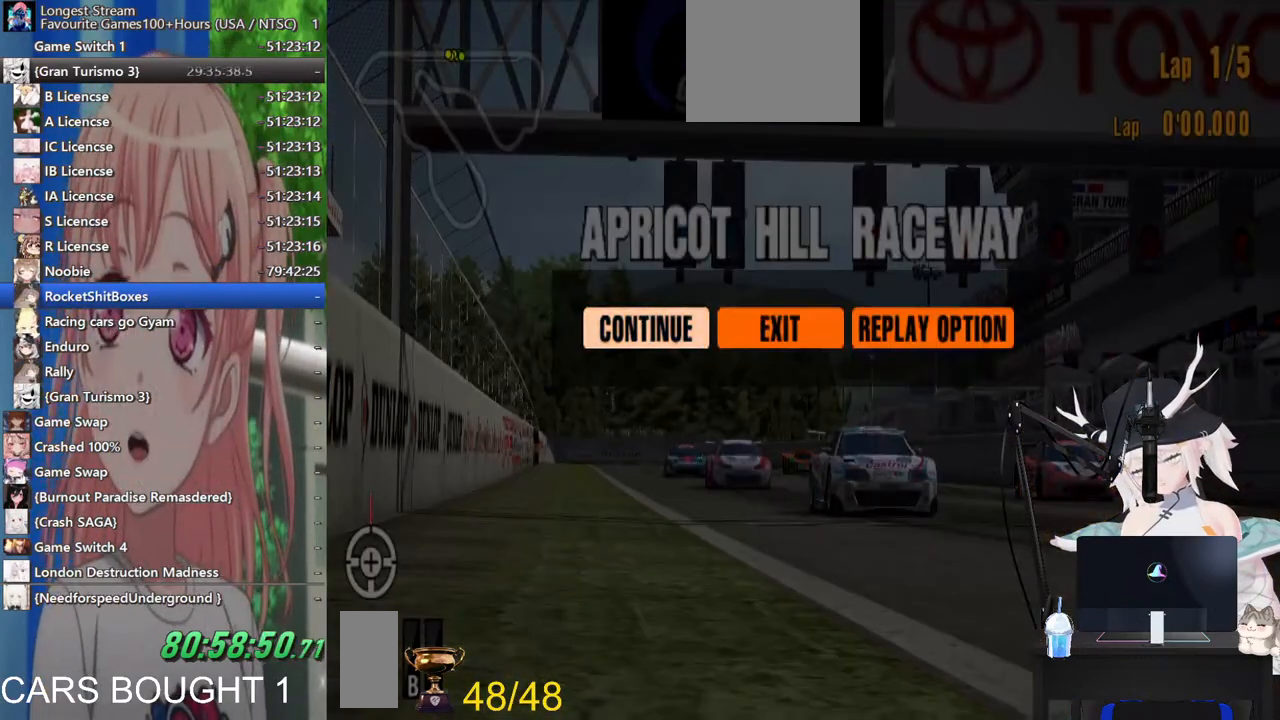
{"buttons": [], "left_stick": "center", "right_stick": "center", "events": [[83, "left_stick", "right"], [283, "left_stick", "center"]]}
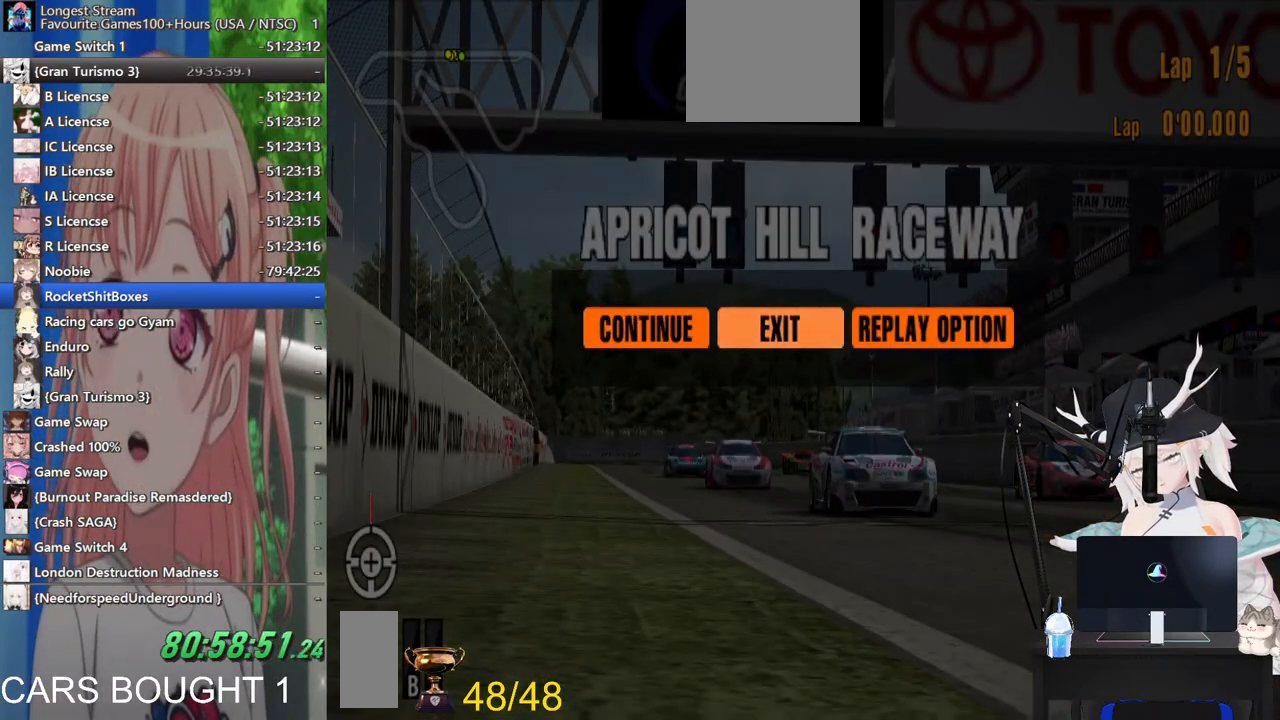
{"buttons": [], "left_stick": "center", "right_stick": "center", "events": [[117, "CROSS", "down"], [300, "CROSS", "up"]]}